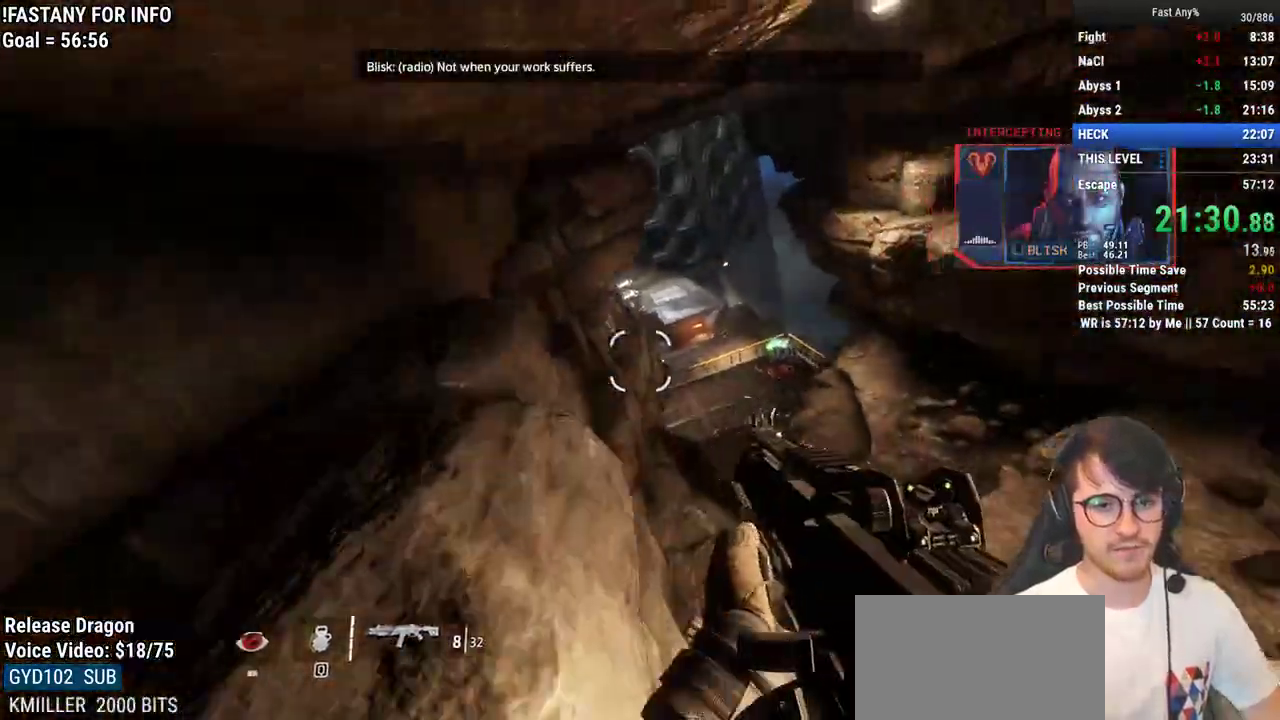
Gameplay with keyboard and mouse; each line is a JSON object with the keys and mouse buttons held at the frame after it. "events" lists presses ("down") and releases ("up") of "1", "2", "3", "4", "5", "a", "alt", "c", "ctrl", "d", "e", "f", "q", "r", "s", "shift", "space", "tab", "v", "w", "x", "z", "mouse_left", "mouse_middle", "mouse_right", "mouse_mb4", "mouse_mb5", "mouse_wheel_up" and "mouse_wheel_down" between this image and that frame as [ms after this image, input, new state], when the widget could be followed in between. "mouse_left", "mouse_middle", "mouse_right", "mouse_mb4", "mouse_mb5", "mouse_wheel_up", "mouse_wheel_down" = the "left", "middle", "right", "mb4", "mb5", "wheel_up", "wheel_down" buttons of the "mouse" list. No other keys are recorded. Not read: mouse_move.
{"keys": ["a", "ctrl"], "mouse": [], "events": [[350, "space", "down"], [400, "a", "down"], [400, "ctrl", "down"], [450, "space", "up"], [450, "w", "up"]]}
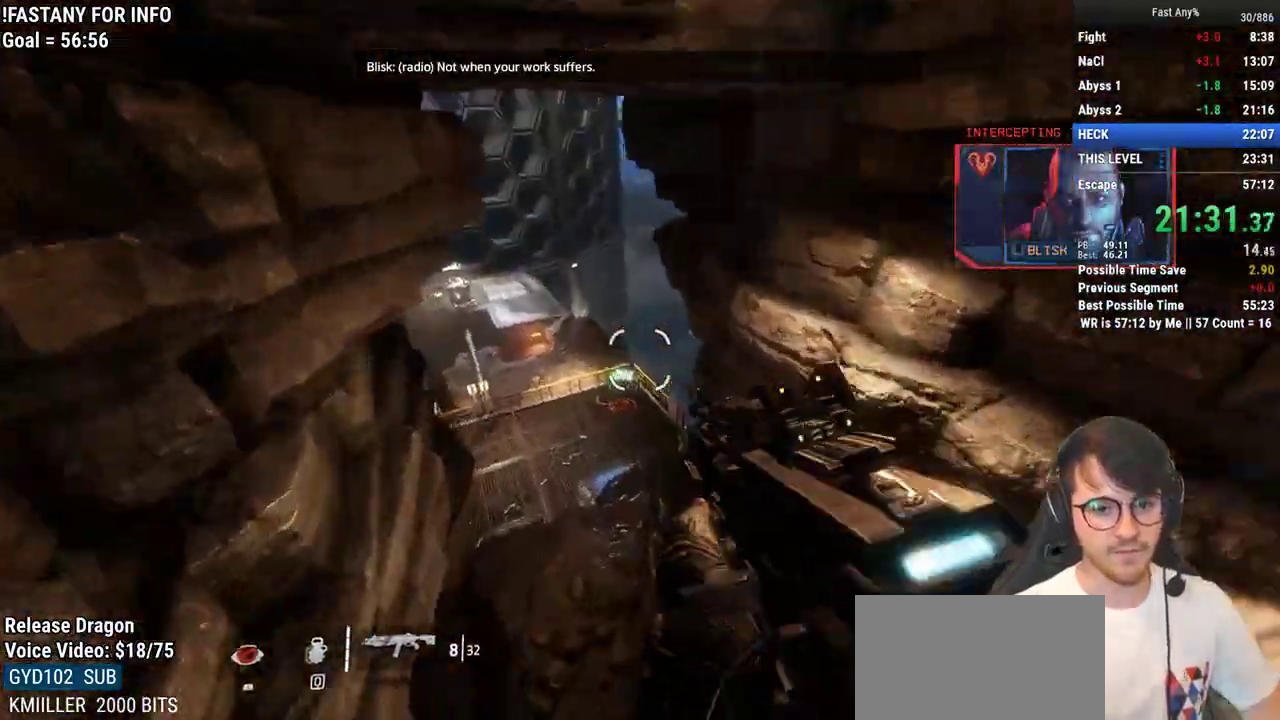
{"keys": ["ctrl", "d"], "mouse": [], "events": [[133, "d", "down"], [233, "a", "up"]]}
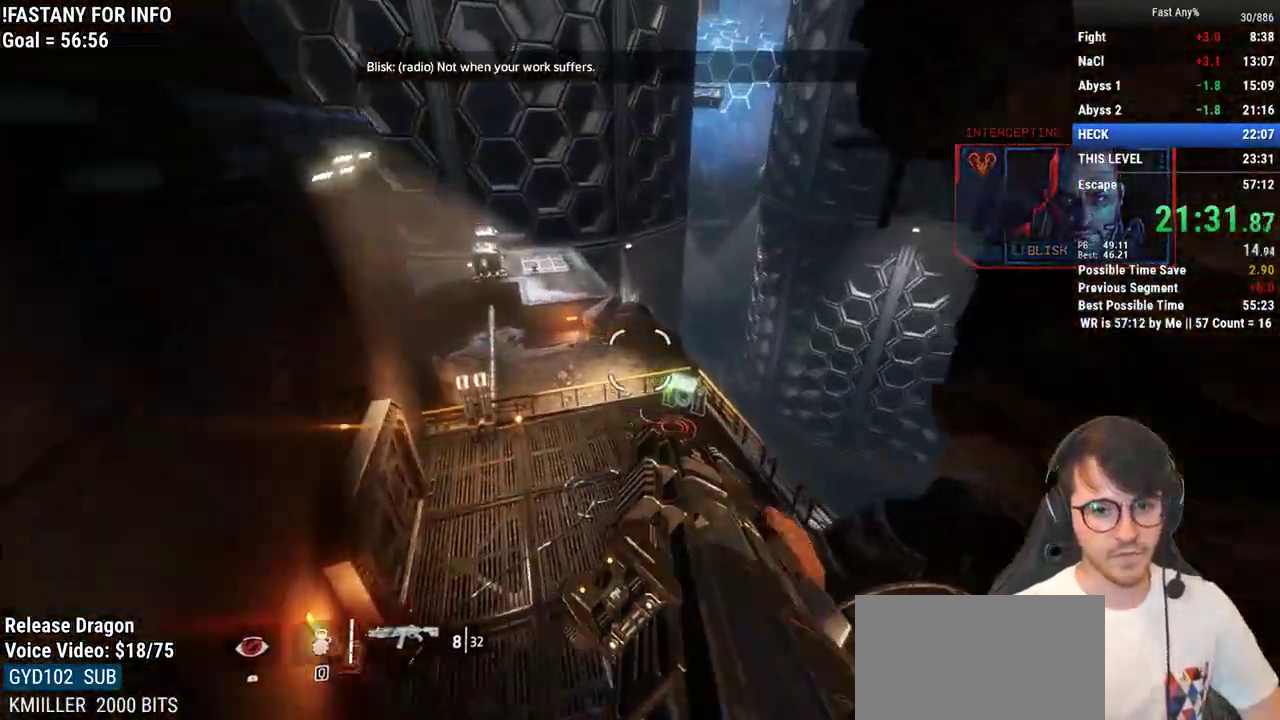
{"keys": ["ctrl", "e", "w"], "mouse": [], "events": [[100, "d", "up"], [100, "w", "down"], [200, "e", "down"]]}
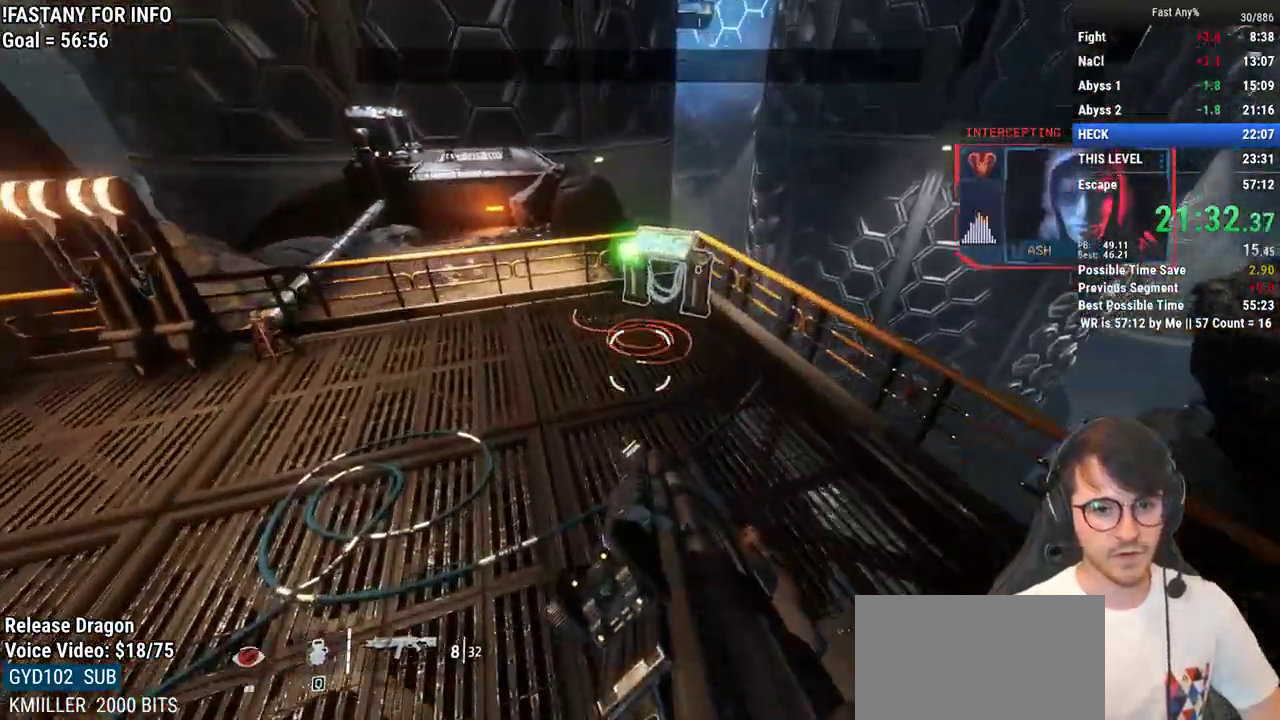
{"keys": ["ctrl", "e", "w"], "mouse": [], "events": [[400, "space", "down"], [500, "space", "up"]]}
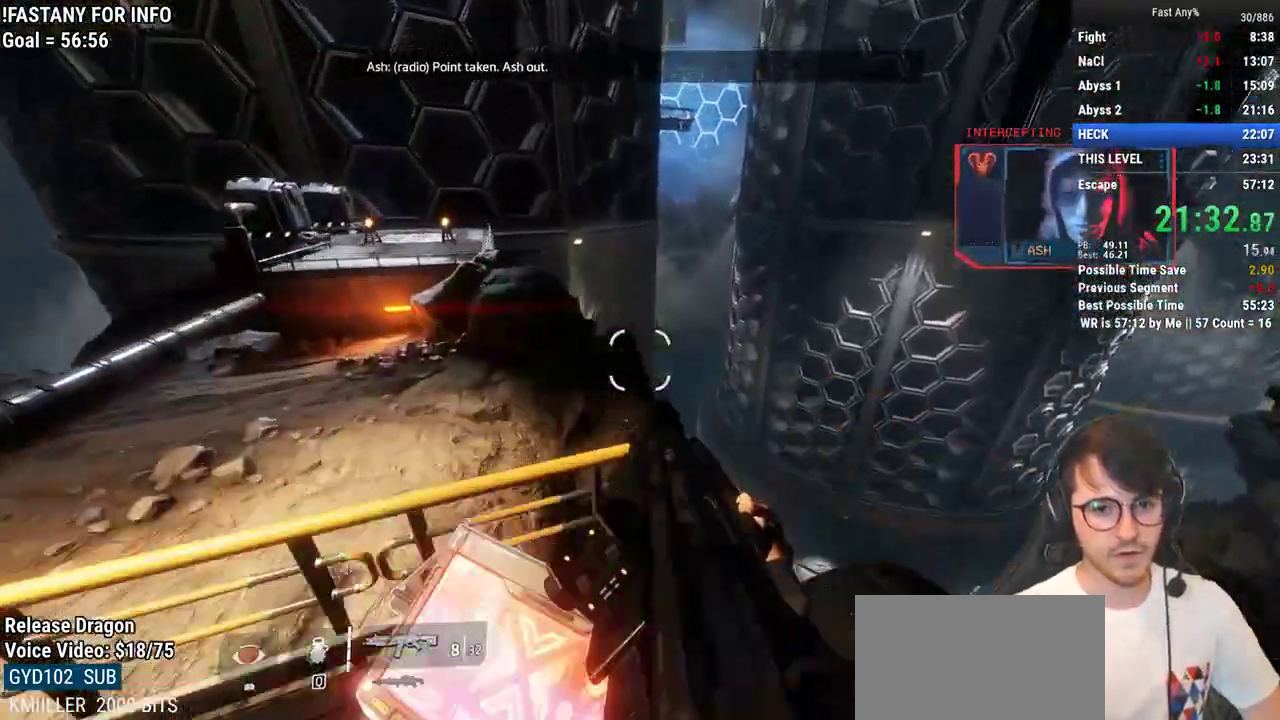
{"keys": ["a", "ctrl"], "mouse": [], "events": [[133, "a", "down"], [183, "e", "up"], [283, "w", "up"]]}
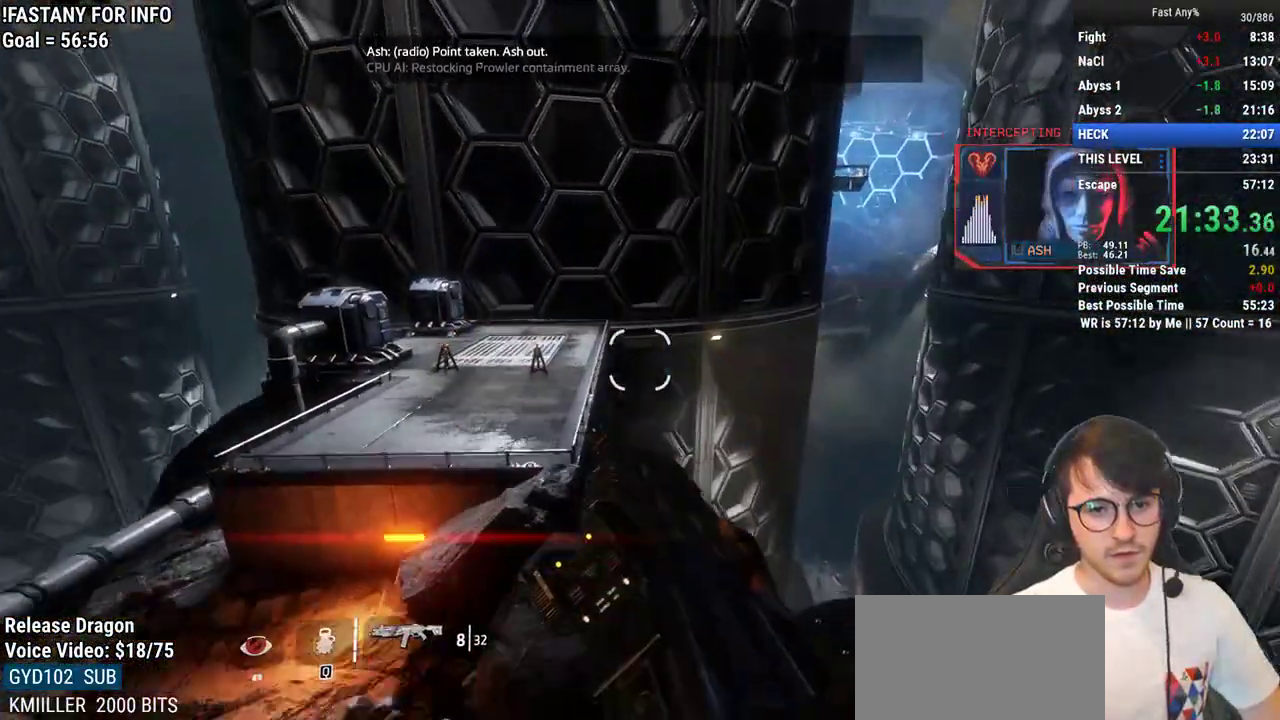
{"keys": ["a", "ctrl", "space"], "mouse": [], "events": [[483, "space", "down"]]}
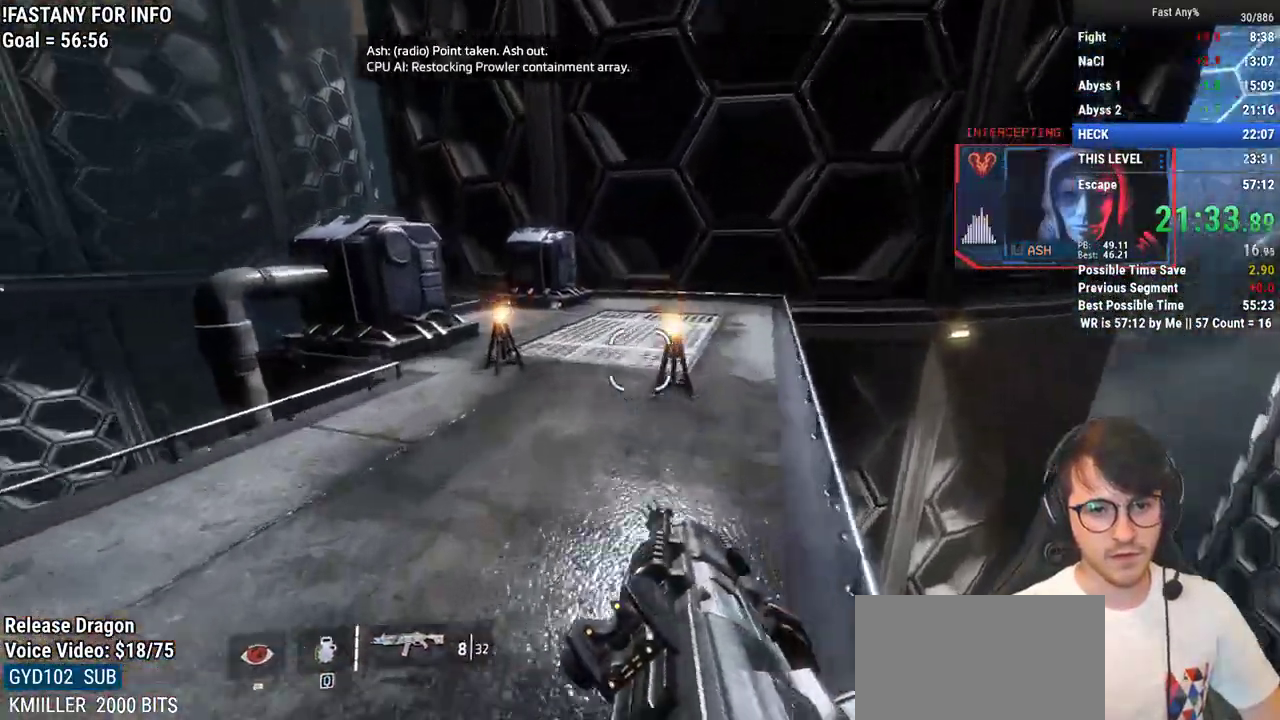
{"keys": ["ctrl", "d"], "mouse": [], "events": [[33, "d", "down"], [67, "a", "up"], [67, "space", "up"]]}
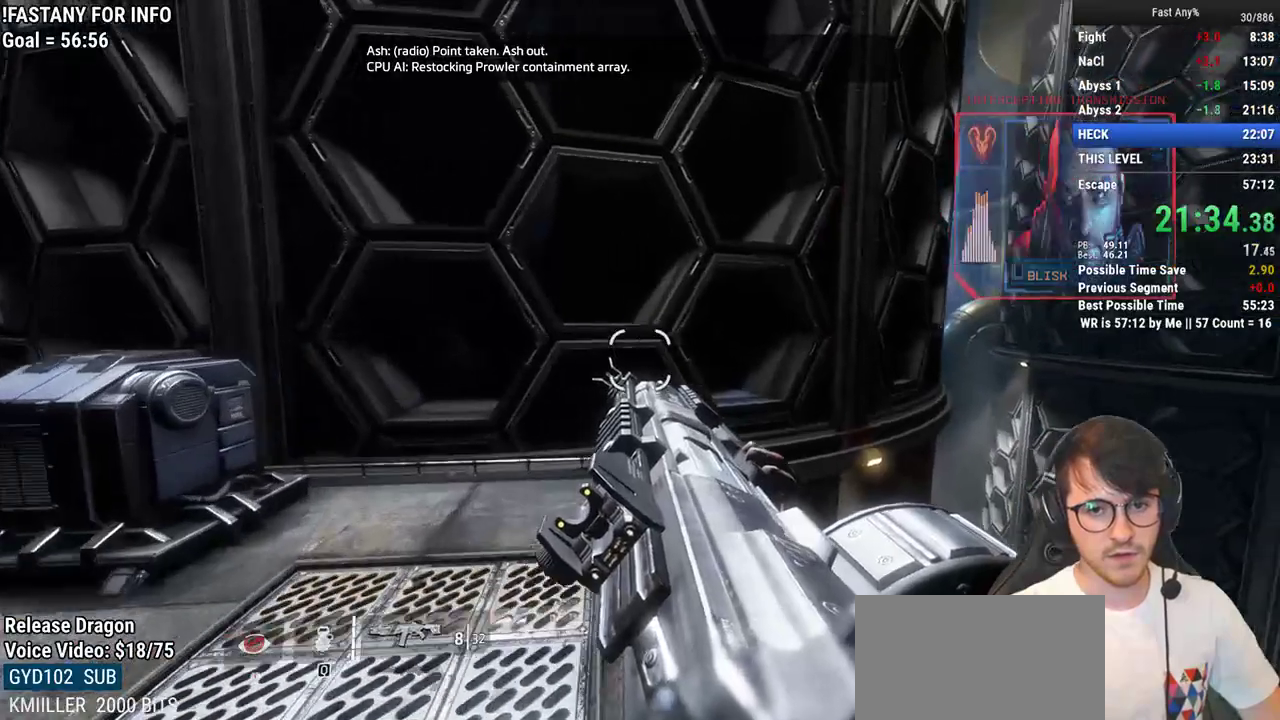
{"keys": ["w"], "mouse": [], "events": [[50, "d", "up"], [50, "w", "down"], [133, "space", "down"], [233, "ctrl", "up"], [233, "space", "up"]]}
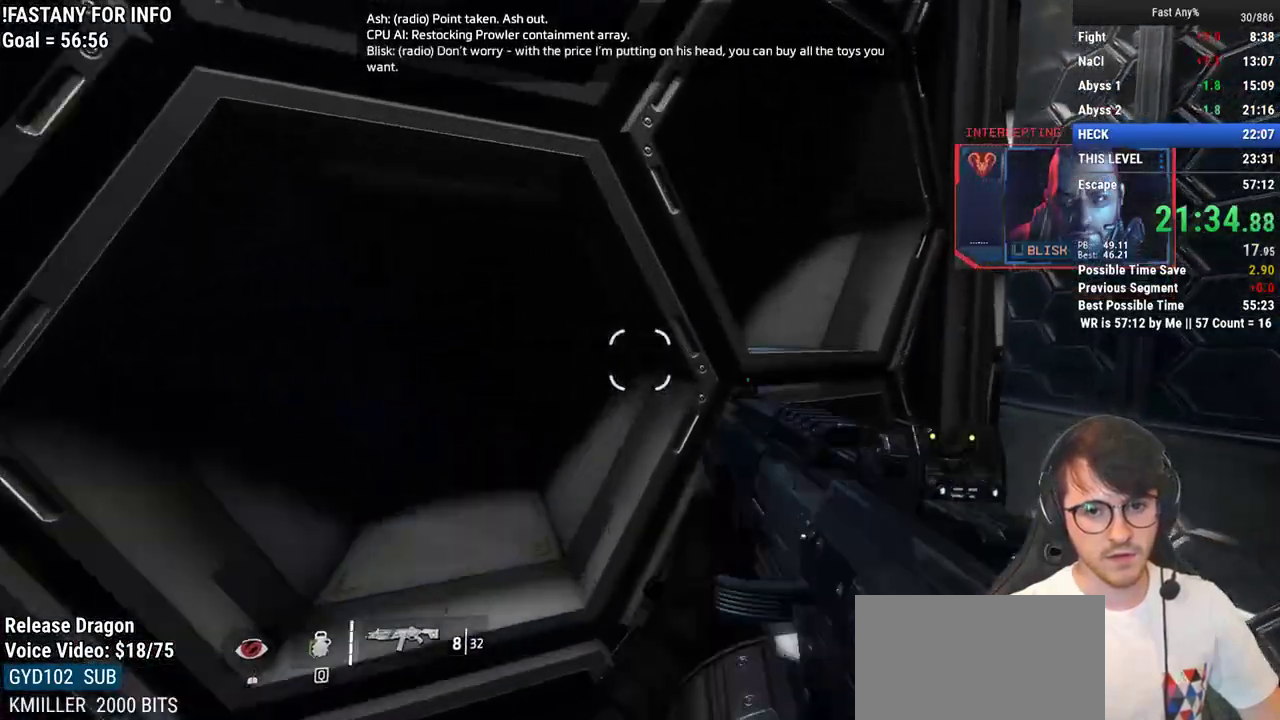
{"keys": ["w"], "mouse": [], "events": [[17, "d", "down"], [100, "d", "up"]]}
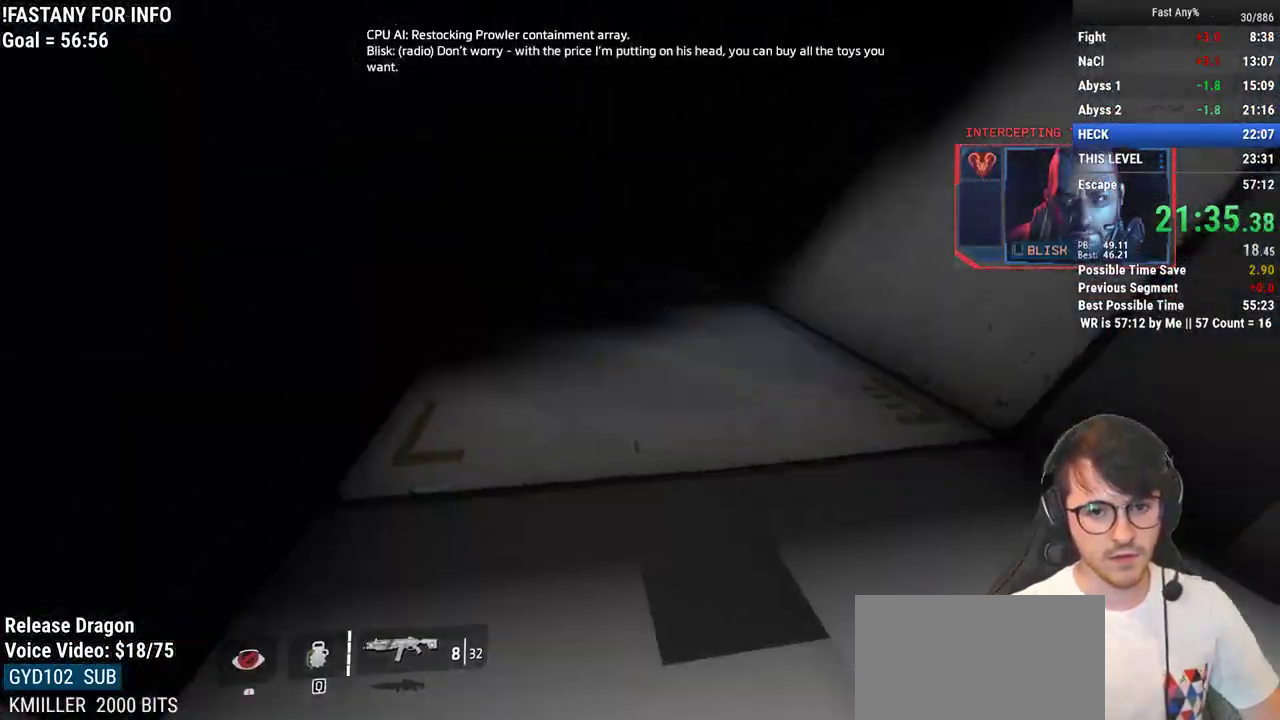
{"keys": [], "mouse": [], "events": [[217, "w", "up"]]}
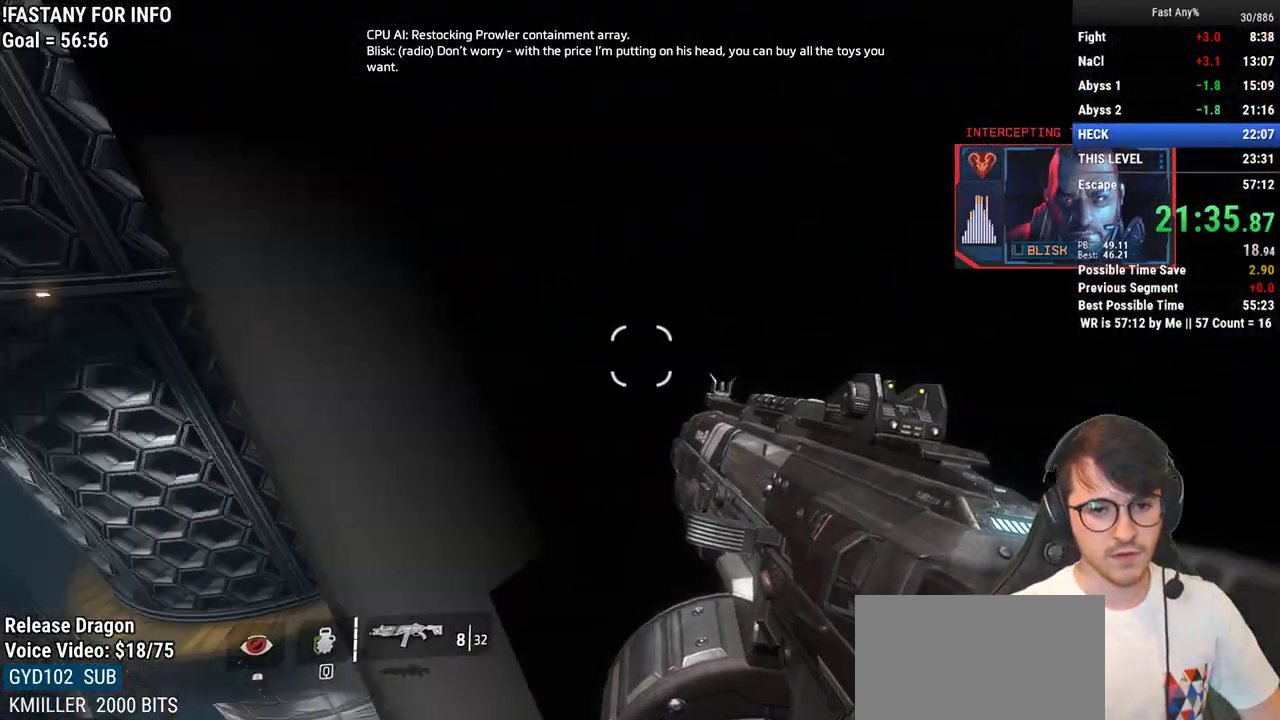
{"keys": [], "mouse": [], "events": []}
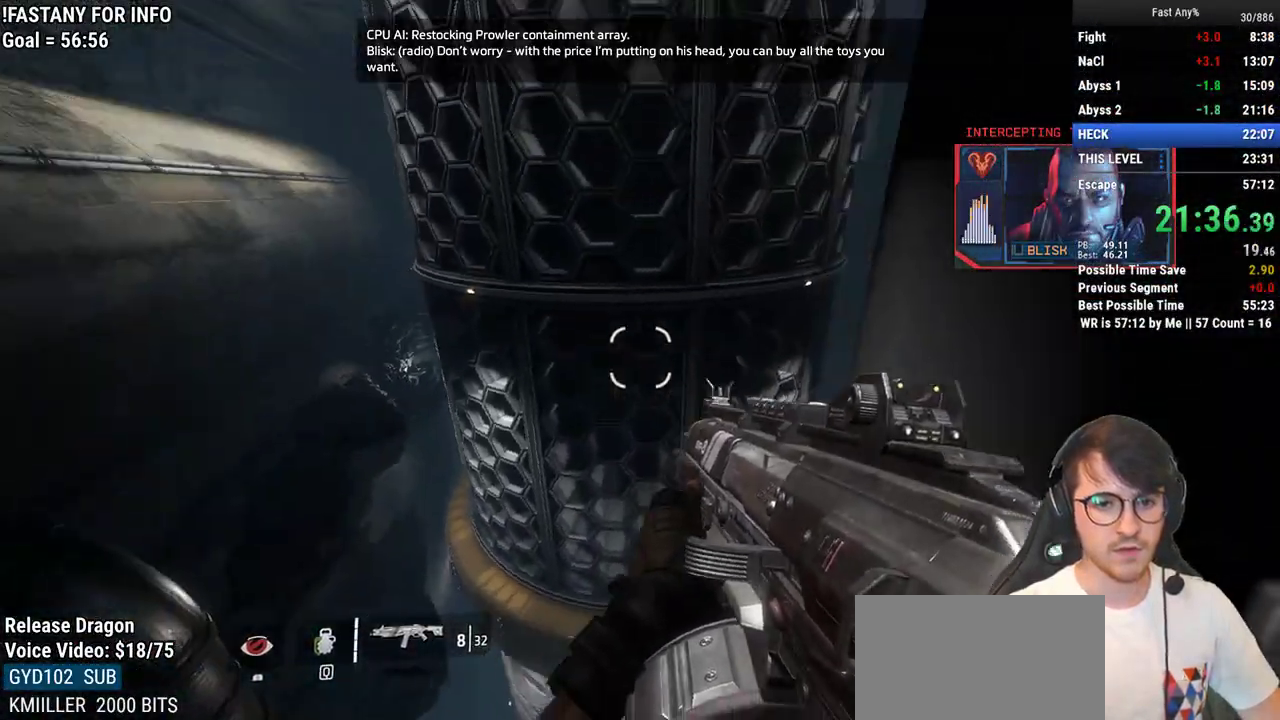
{"keys": [], "mouse": [], "events": []}
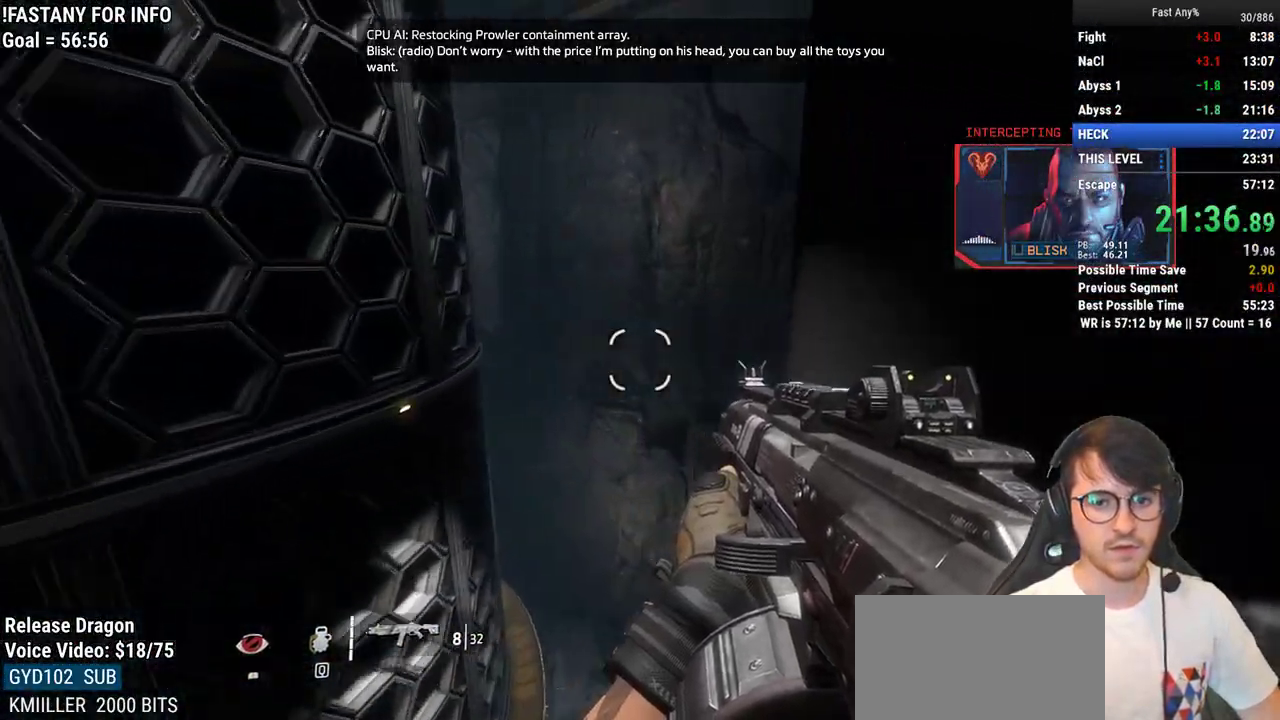
{"keys": ["shift", "w"], "mouse": [], "events": [[400, "shift", "down"], [400, "w", "down"]]}
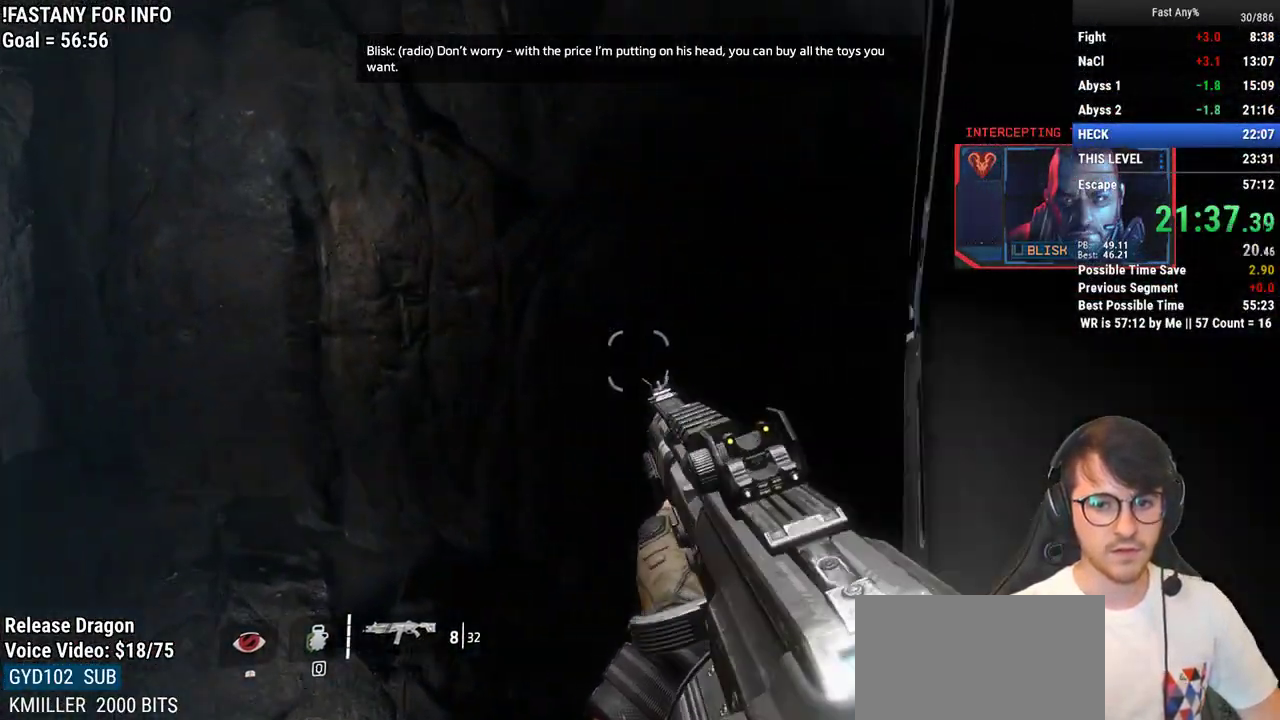
{"keys": ["d", "space", "w"], "mouse": [], "events": [[50, "space", "down"], [83, "shift", "up"], [183, "d", "down"], [183, "space", "up"], [233, "w", "up"], [317, "w", "down"], [367, "d", "up"], [417, "space", "down"], [467, "d", "down"]]}
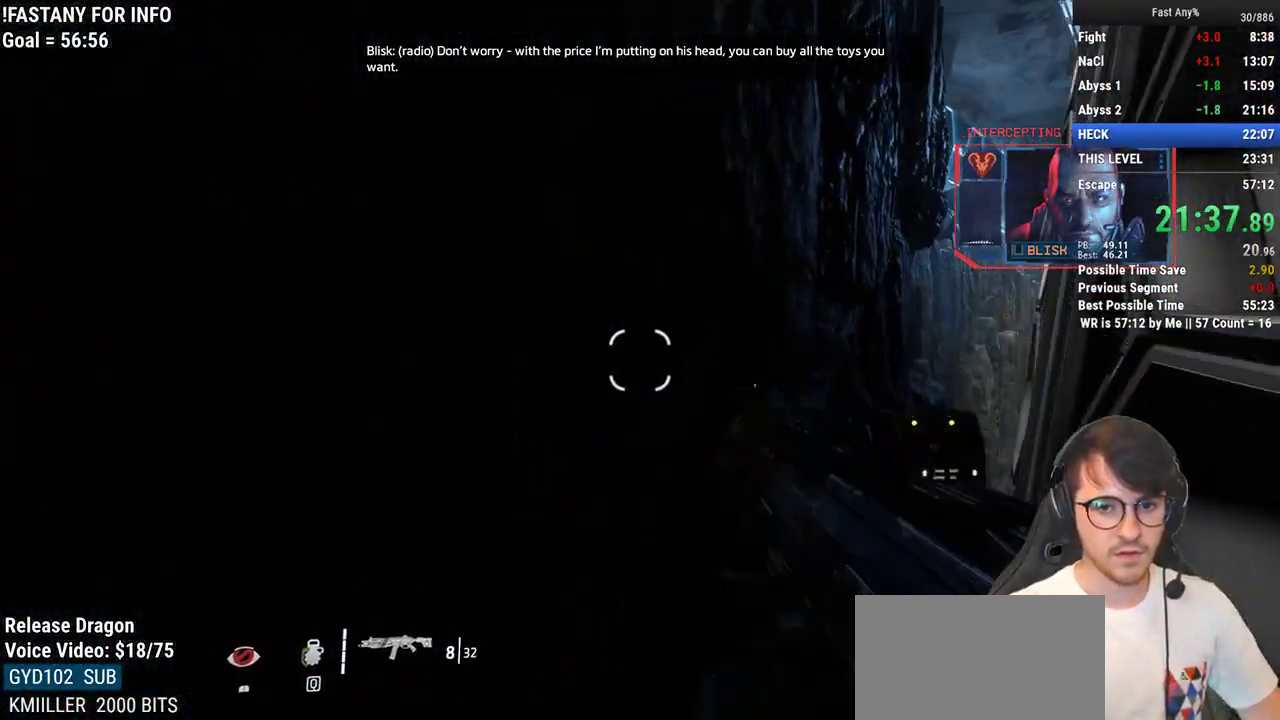
{"keys": ["w"], "mouse": [], "events": [[17, "space", "up"], [150, "d", "up"]]}
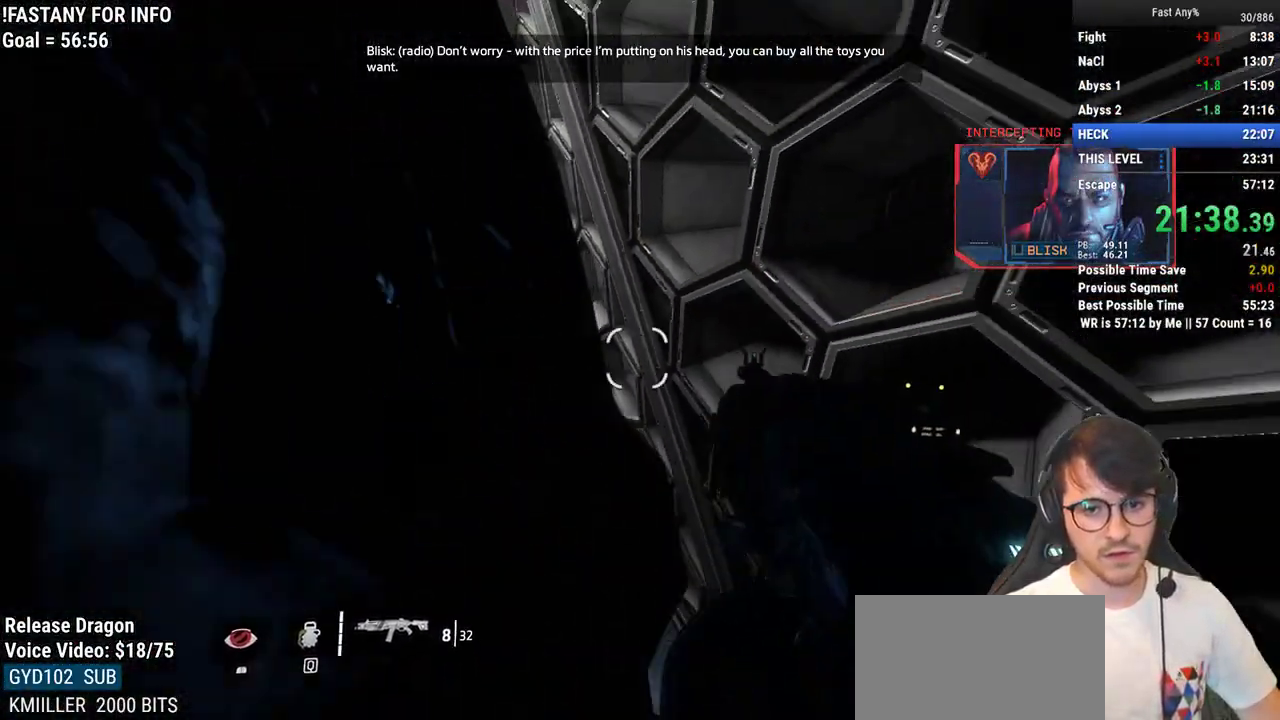
{"keys": ["space", "w"], "mouse": [], "events": [[500, "space", "down"]]}
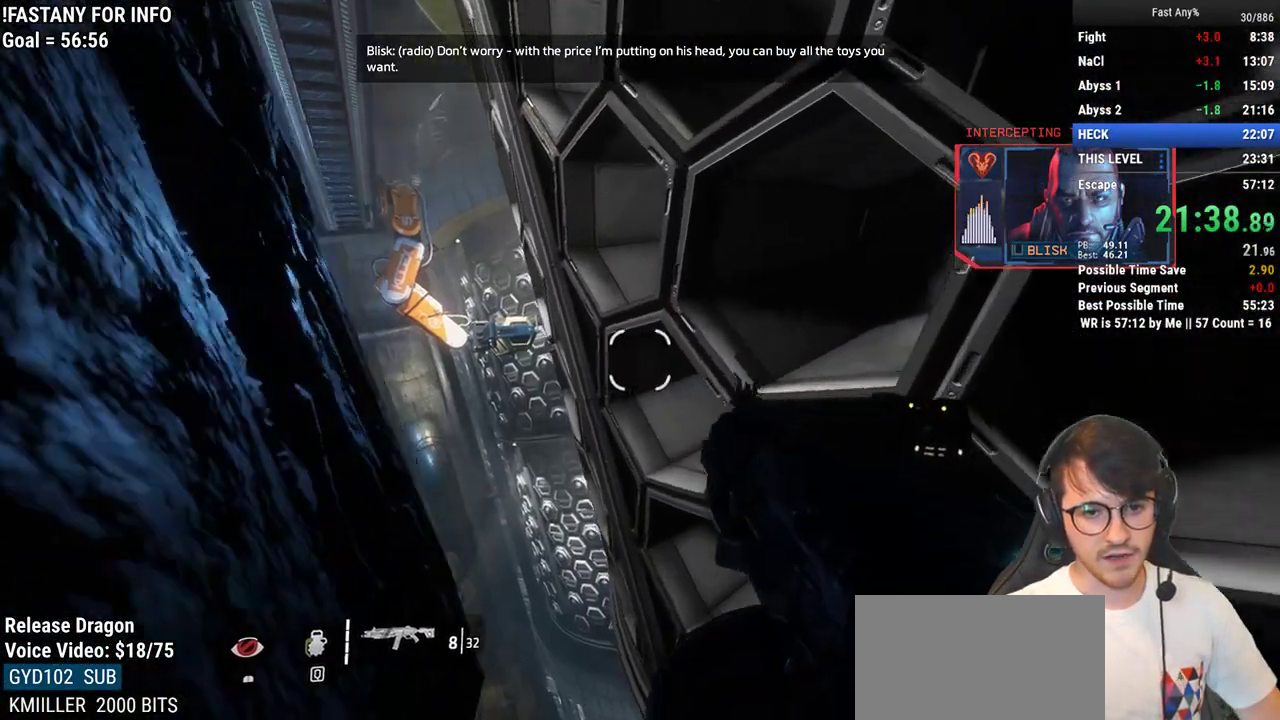
{"keys": ["w"], "mouse": [], "events": [[50, "a", "down"], [83, "space", "up"], [133, "w", "up"], [283, "w", "down"], [317, "a", "up"]]}
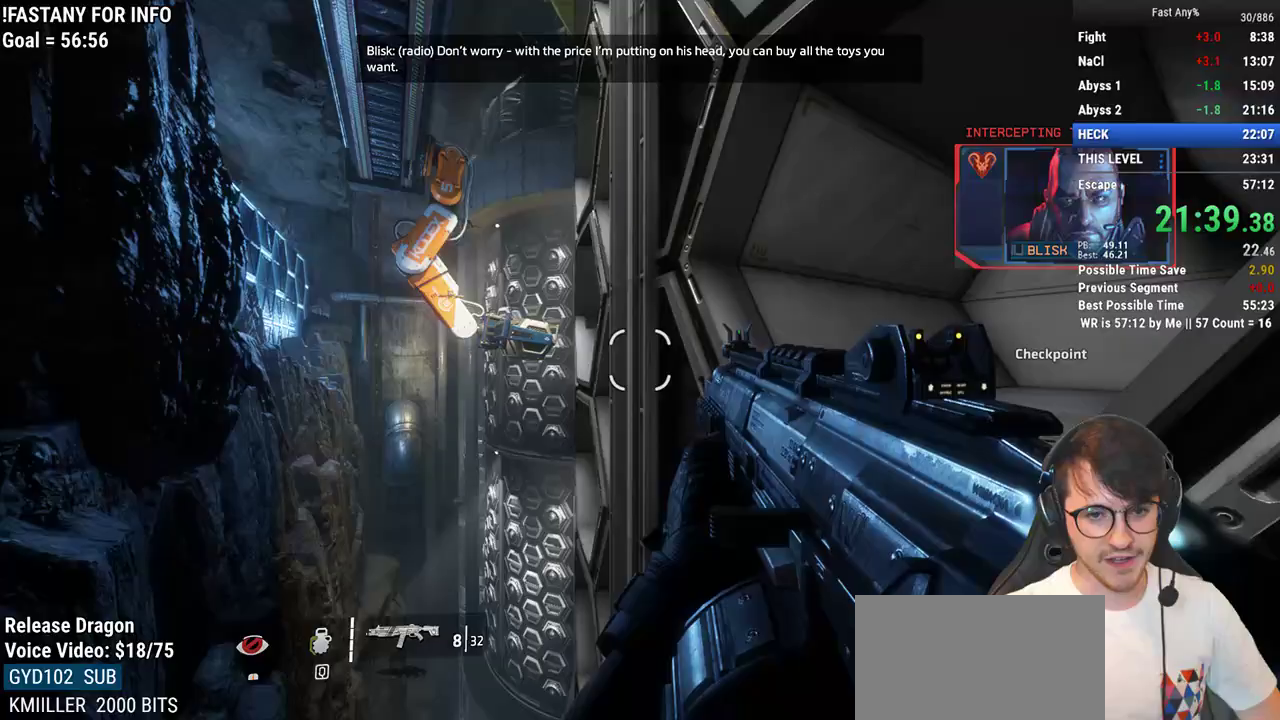
{"keys": ["w"], "mouse": [], "events": [[100, "space", "down"], [200, "space", "up"], [300, "d", "down"], [383, "d", "up"]]}
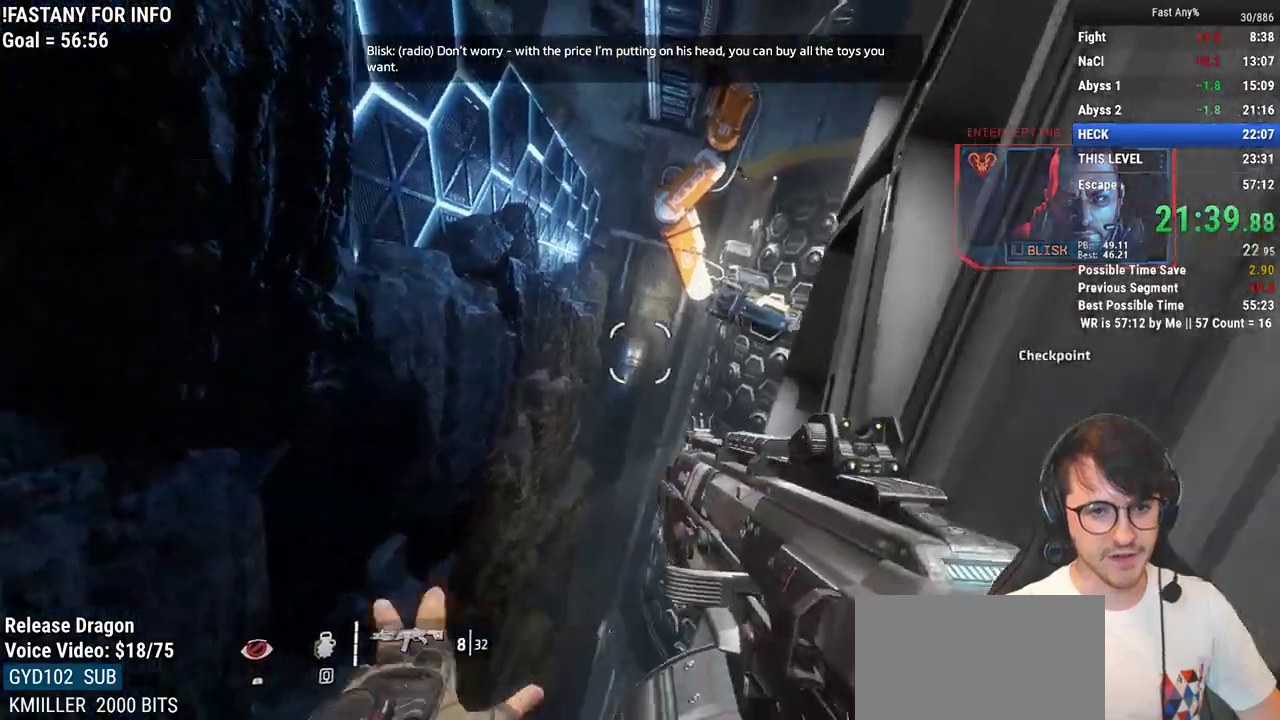
{"keys": ["w"], "mouse": [], "events": [[167, "space", "down"], [267, "space", "up"], [317, "a", "down"], [350, "w", "up"], [450, "w", "down"], [500, "a", "up"]]}
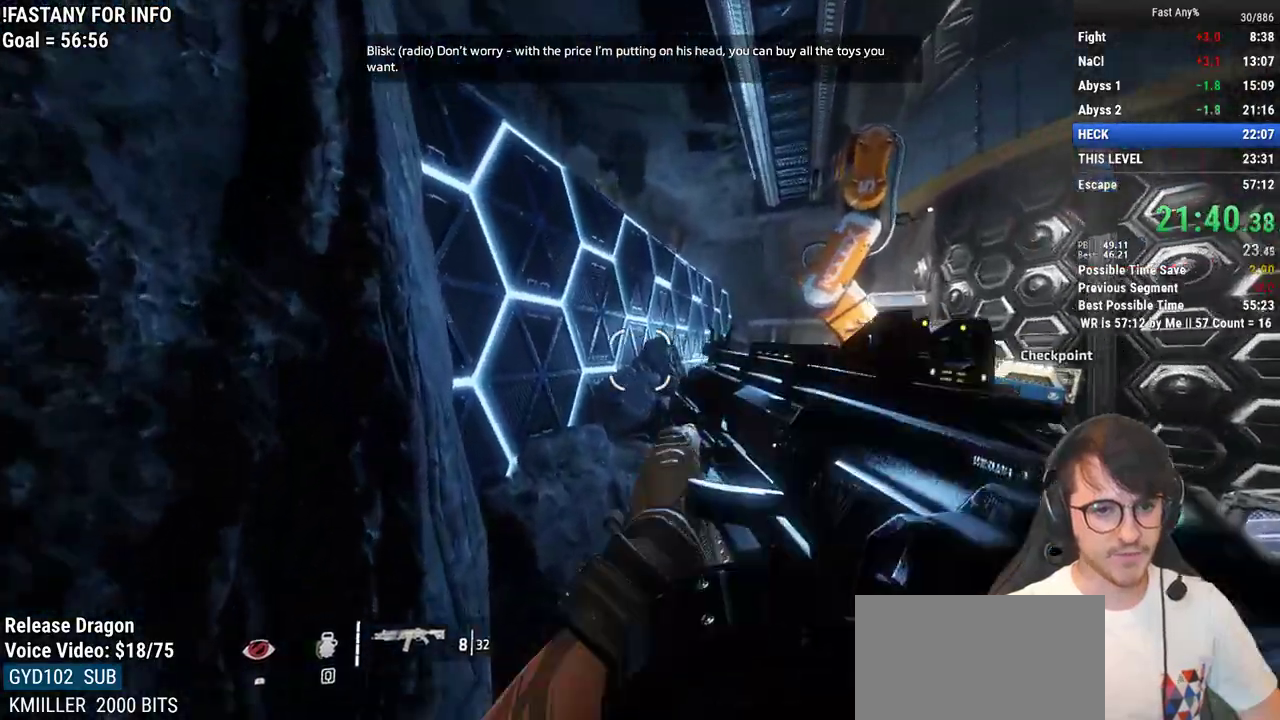
{"keys": ["w"], "mouse": [], "events": [[33, "space", "down"], [133, "a", "down"], [133, "space", "up"], [233, "a", "up"], [417, "space", "down"], [467, "space", "up"]]}
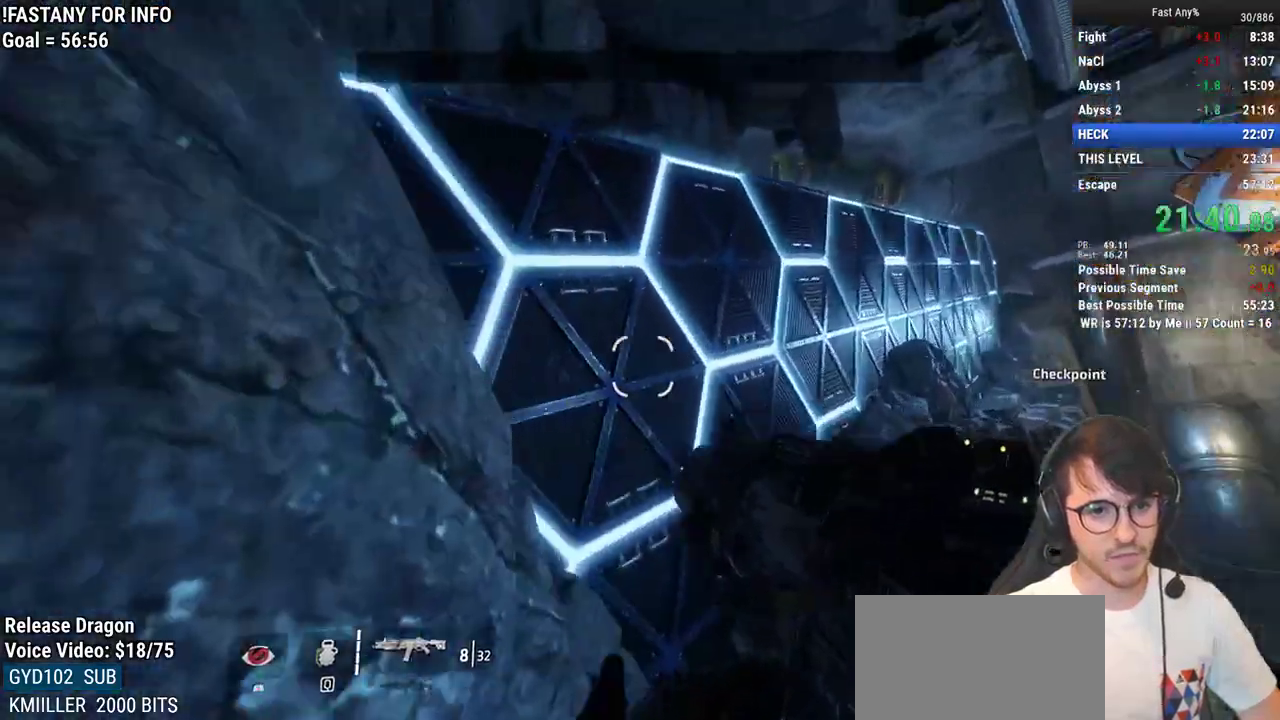
{"keys": ["w"], "mouse": [], "events": [[17, "a", "down"], [100, "space", "down"], [200, "space", "up"], [383, "a", "up"]]}
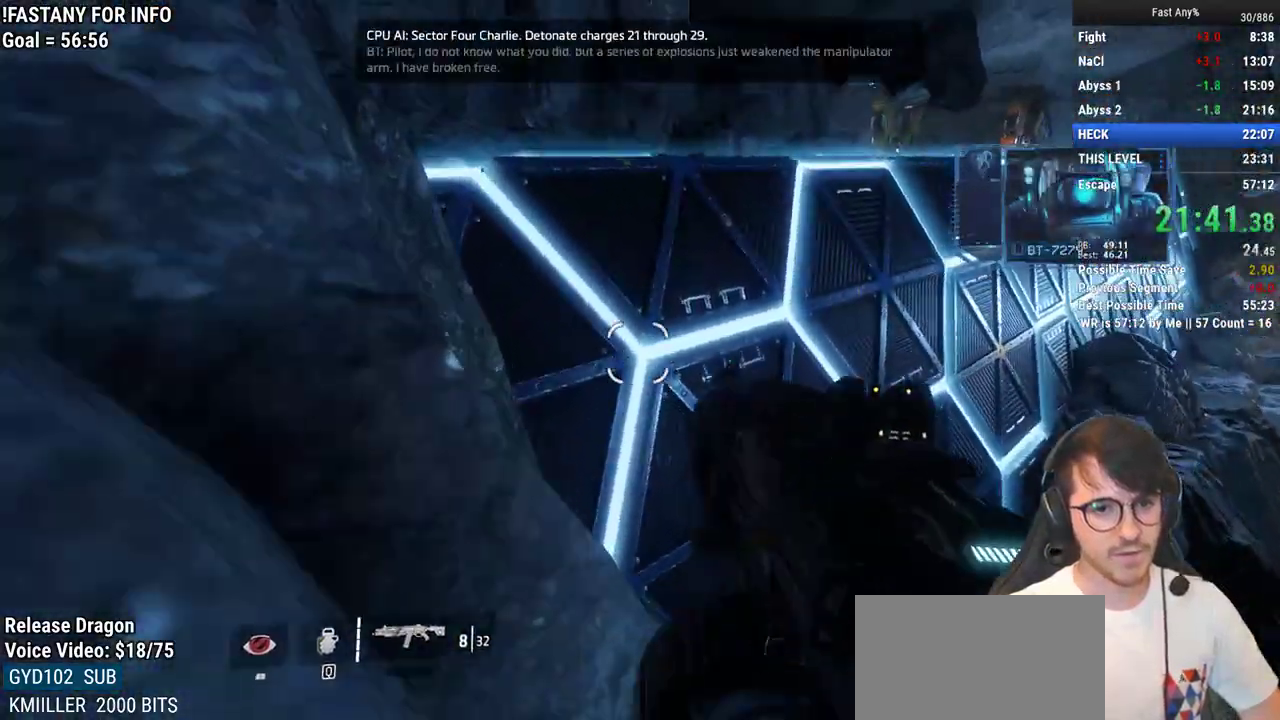
{"keys": ["w"], "mouse": [], "events": [[217, "space", "down"], [300, "space", "up"]]}
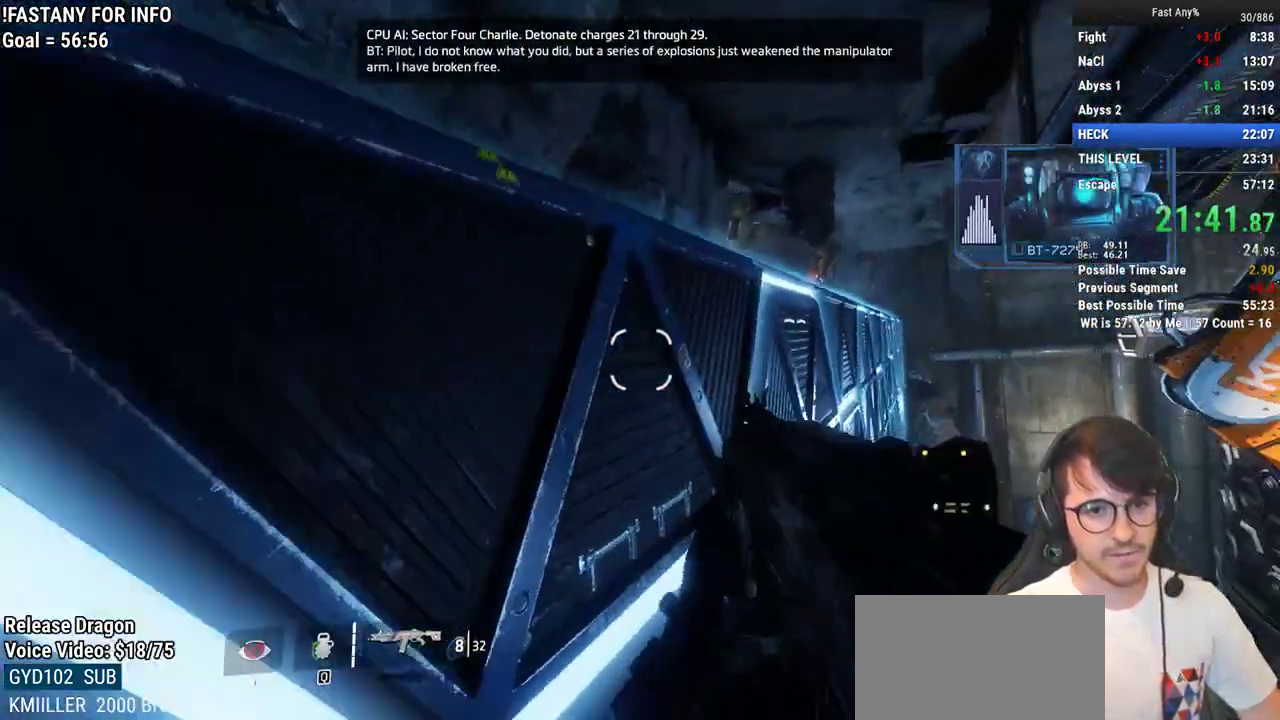
{"keys": ["w"], "mouse": [], "events": []}
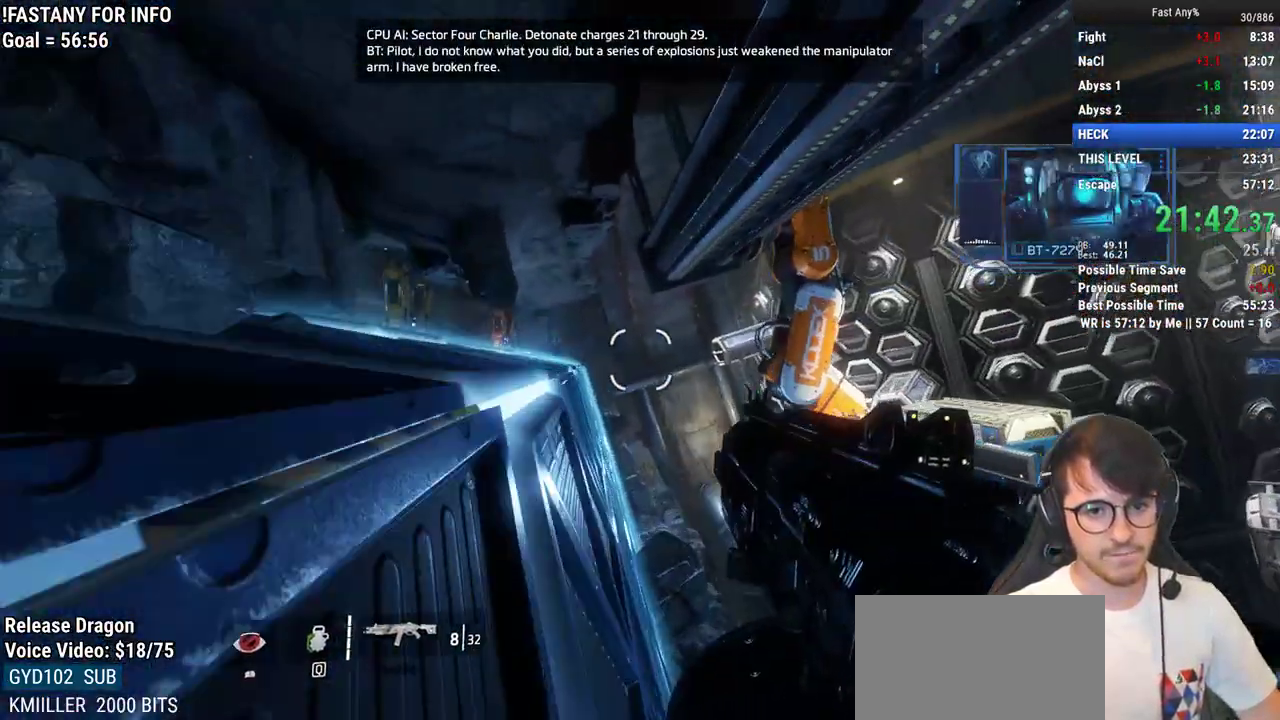
{"keys": ["a", "ctrl", "w"], "mouse": [], "events": [[300, "space", "down"], [333, "space", "up"], [433, "ctrl", "down"], [433, "space", "down"], [483, "a", "down"], [483, "space", "up"]]}
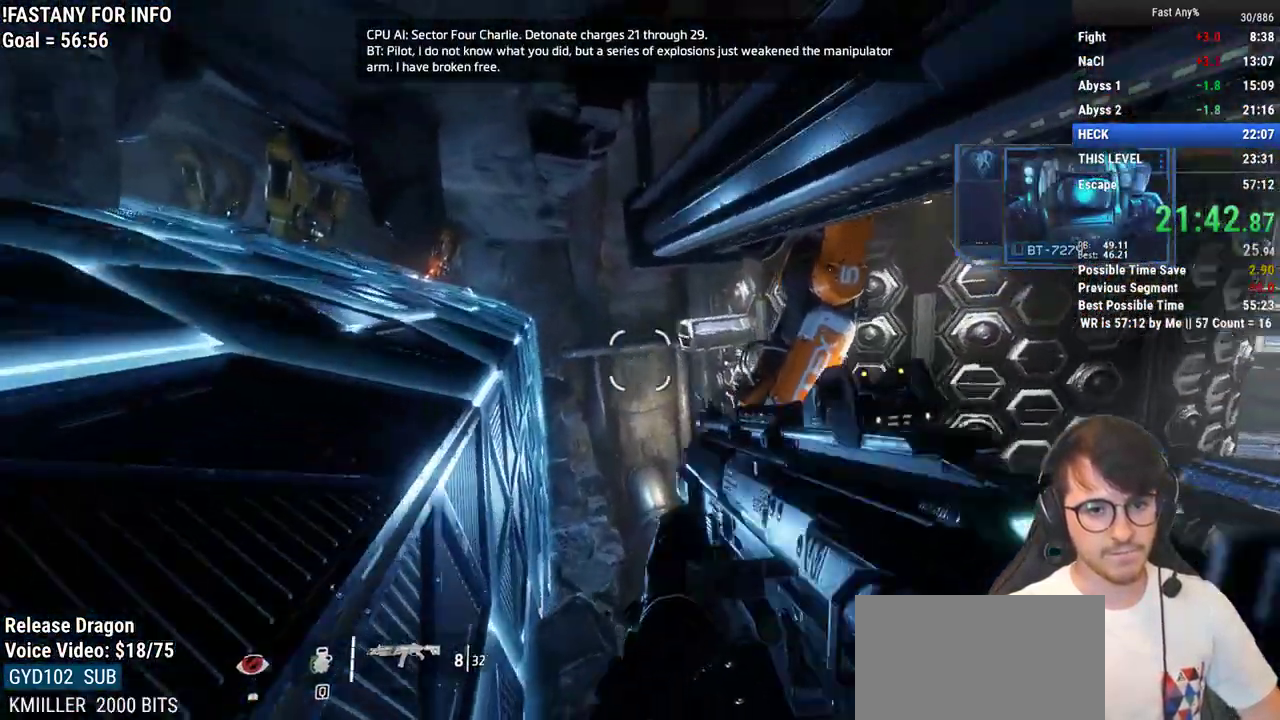
{"keys": ["a", "ctrl"], "mouse": [], "events": [[33, "w", "up"]]}
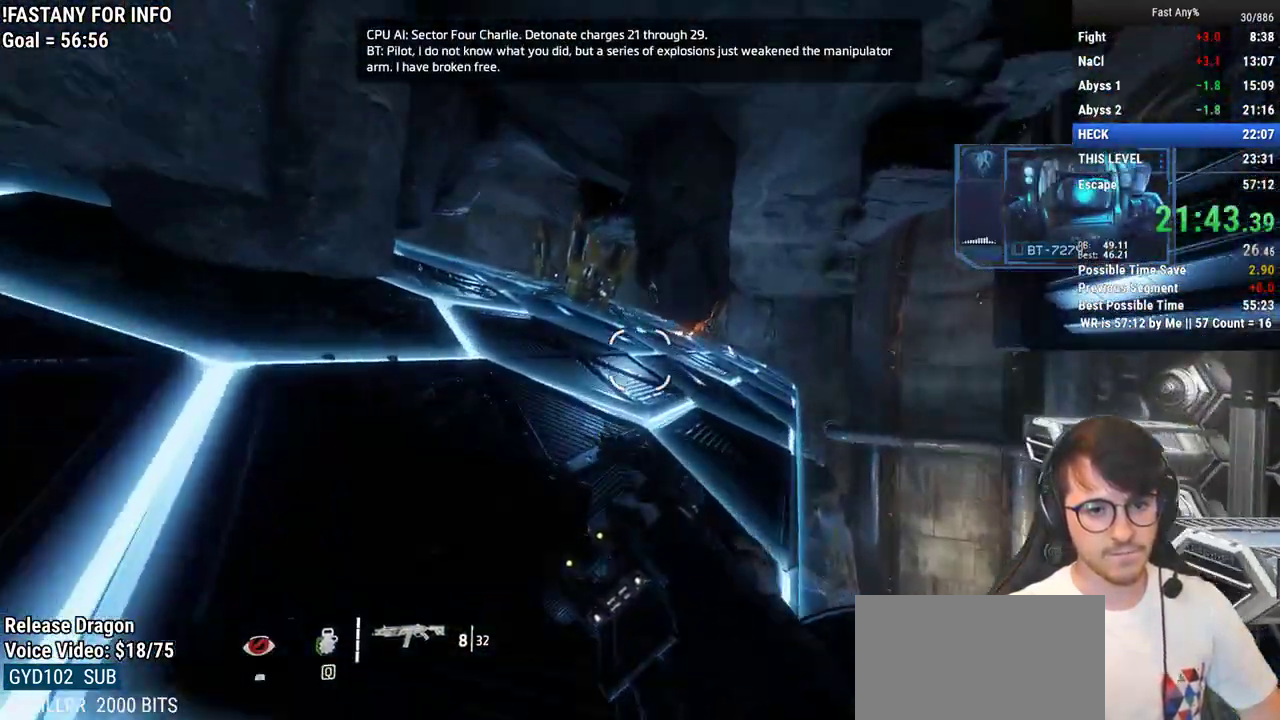
{"keys": ["ctrl", "space", "w"], "mouse": [], "events": [[133, "w", "down"], [233, "a", "up"], [317, "space", "down"], [417, "space", "up"], [467, "space", "down"]]}
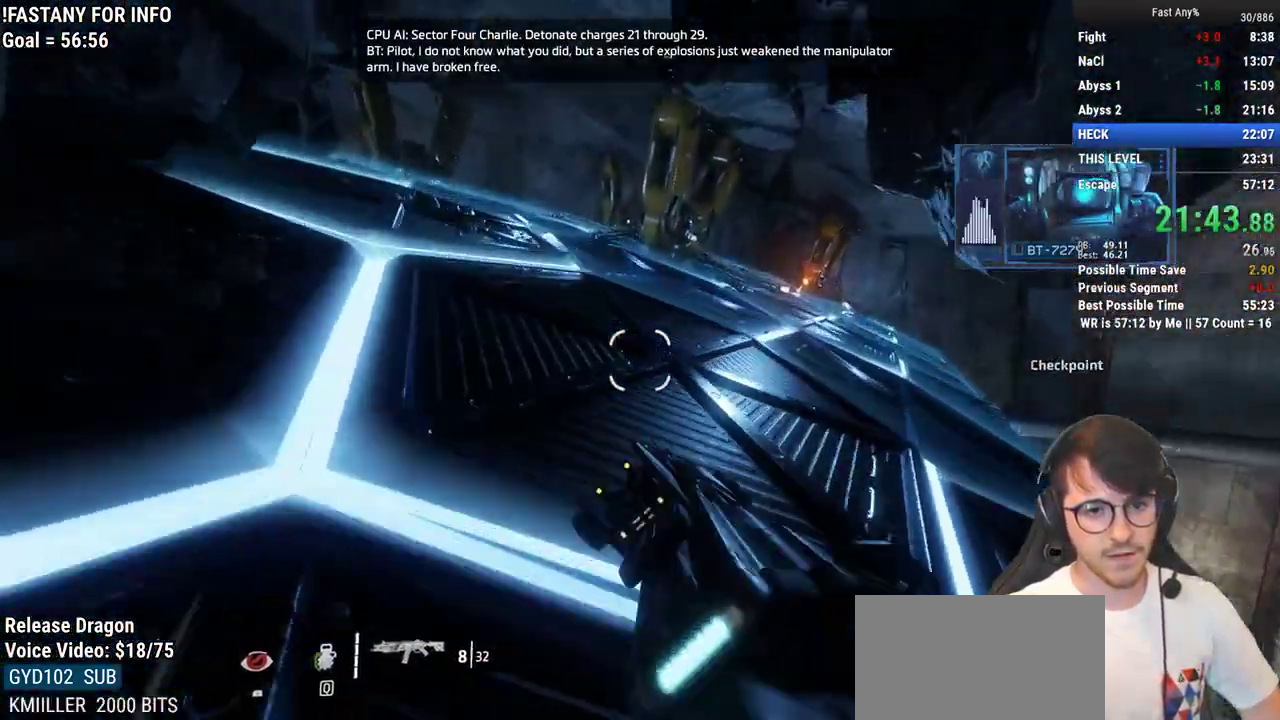
{"keys": ["a", "ctrl"], "mouse": [], "events": [[67, "space", "up"], [300, "a", "down"], [333, "w", "up"]]}
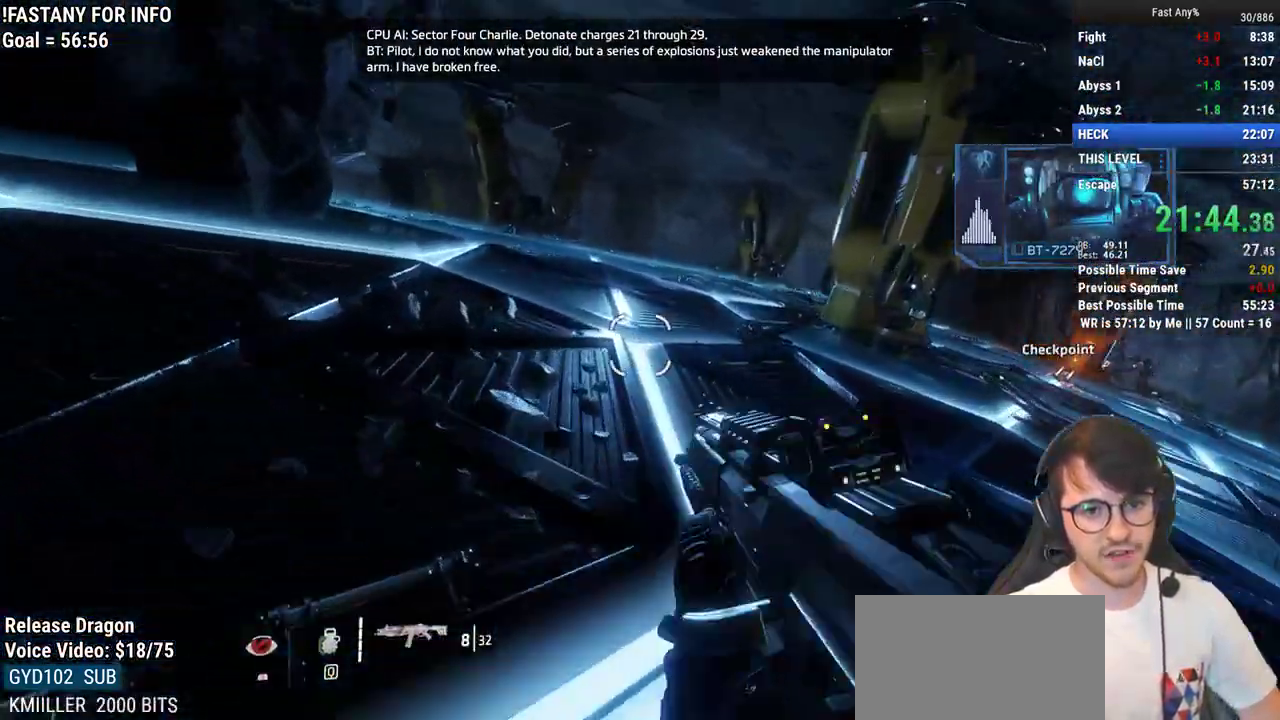
{"keys": ["ctrl", "w"], "mouse": [], "events": [[33, "w", "down"], [67, "a", "up"], [167, "space", "down"], [217, "space", "up"], [317, "space", "down"], [400, "space", "up"]]}
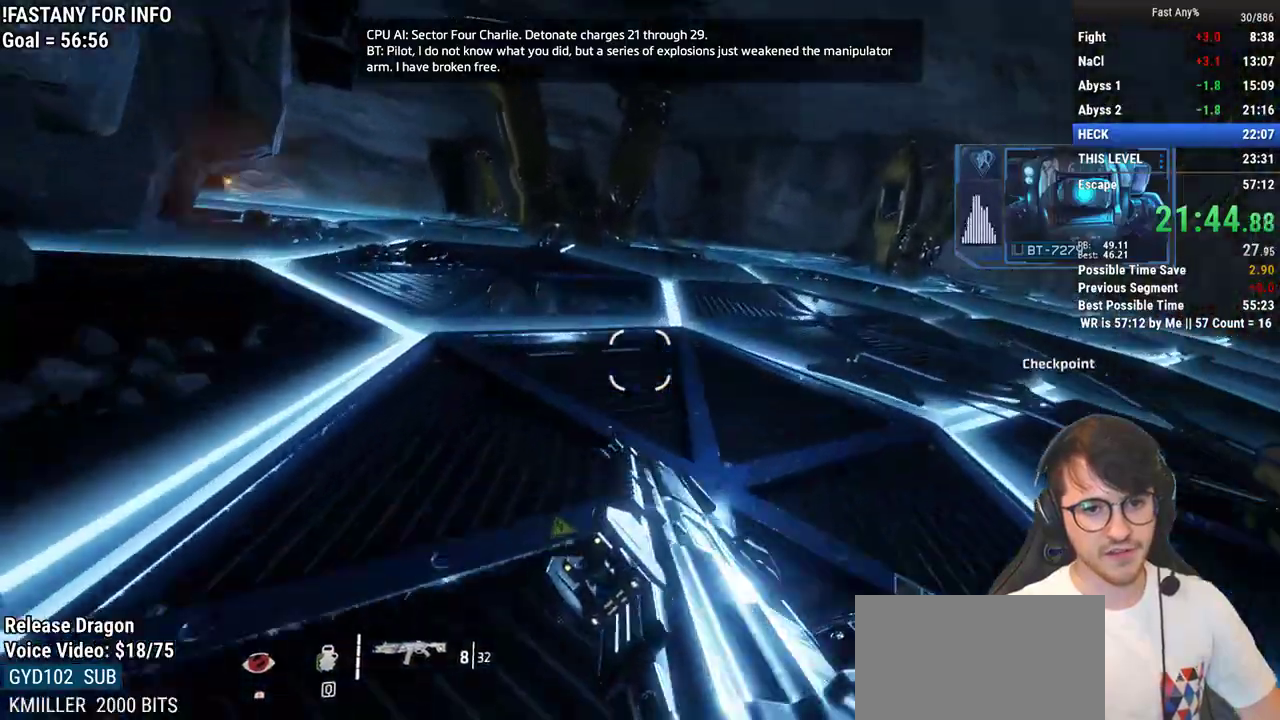
{"keys": ["ctrl", "w"], "mouse": [], "events": [[83, "a", "down"], [133, "w", "up"], [367, "w", "down"], [417, "a", "up"]]}
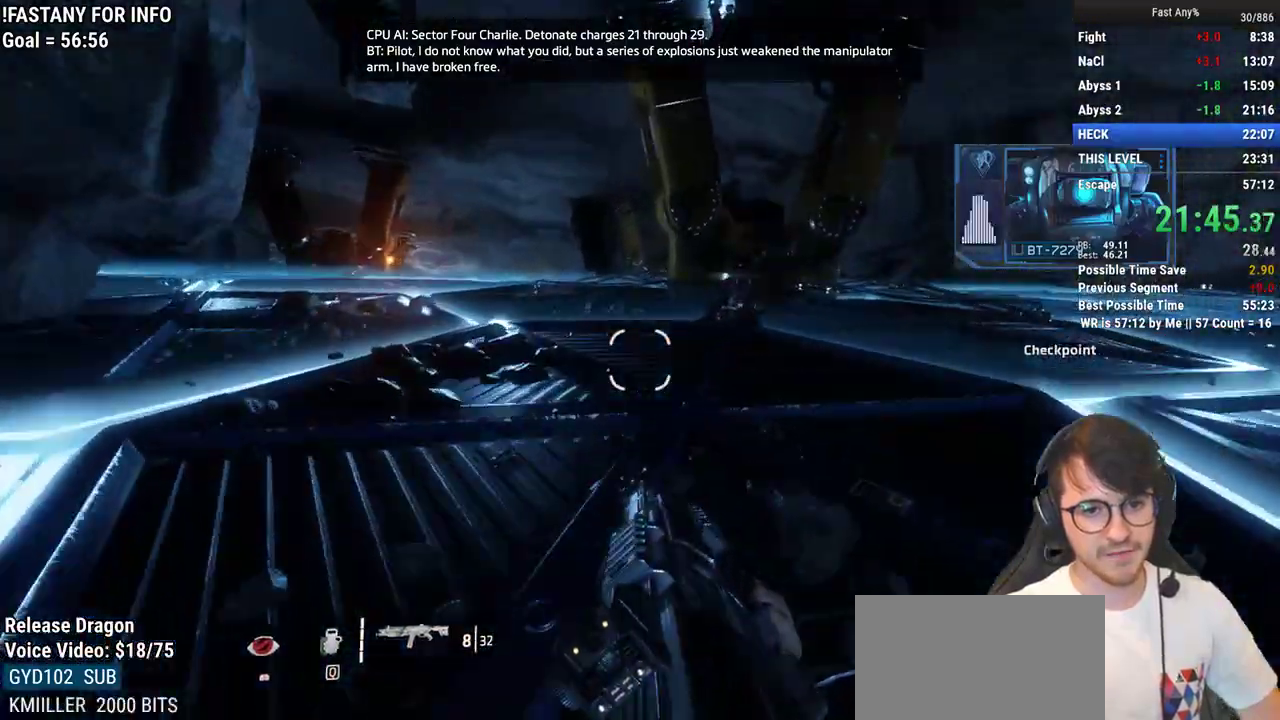
{"keys": ["a", "ctrl"], "mouse": [], "events": [[17, "space", "down"], [67, "space", "up"], [150, "space", "down"], [250, "space", "up"], [383, "a", "down"], [483, "w", "up"]]}
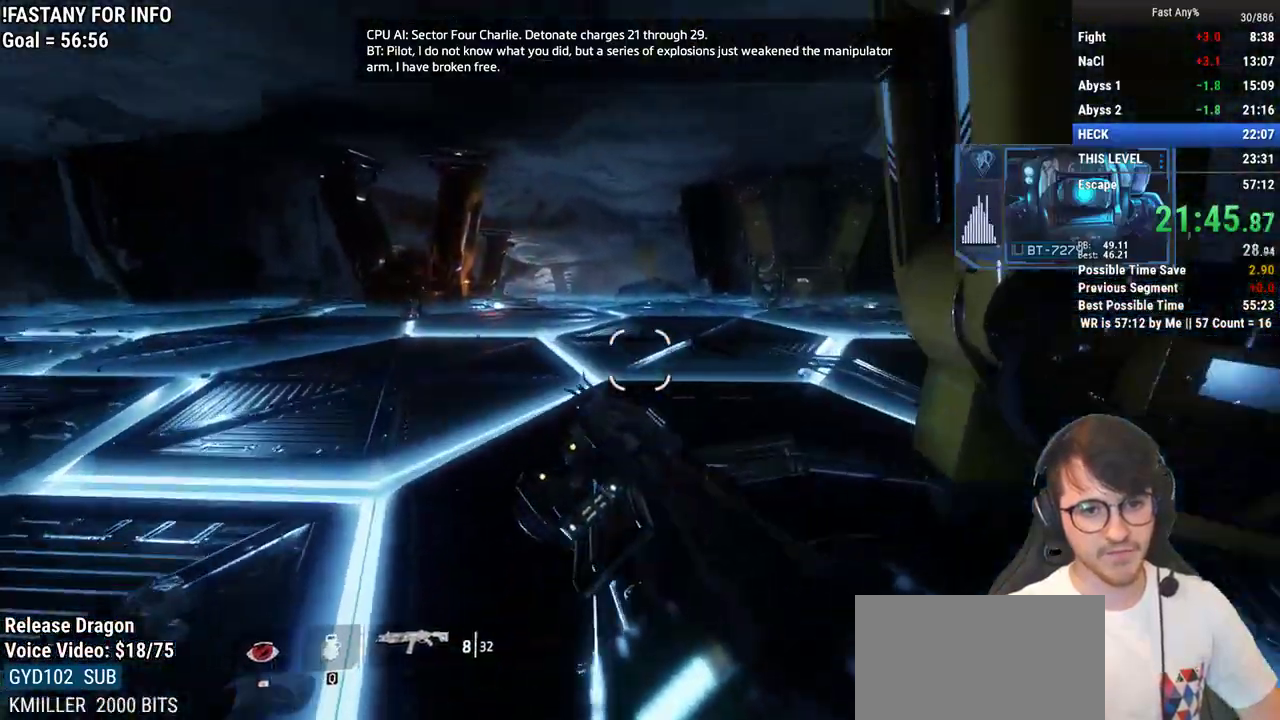
{"keys": ["a", "ctrl", "space"], "mouse": [], "events": [[500, "space", "down"]]}